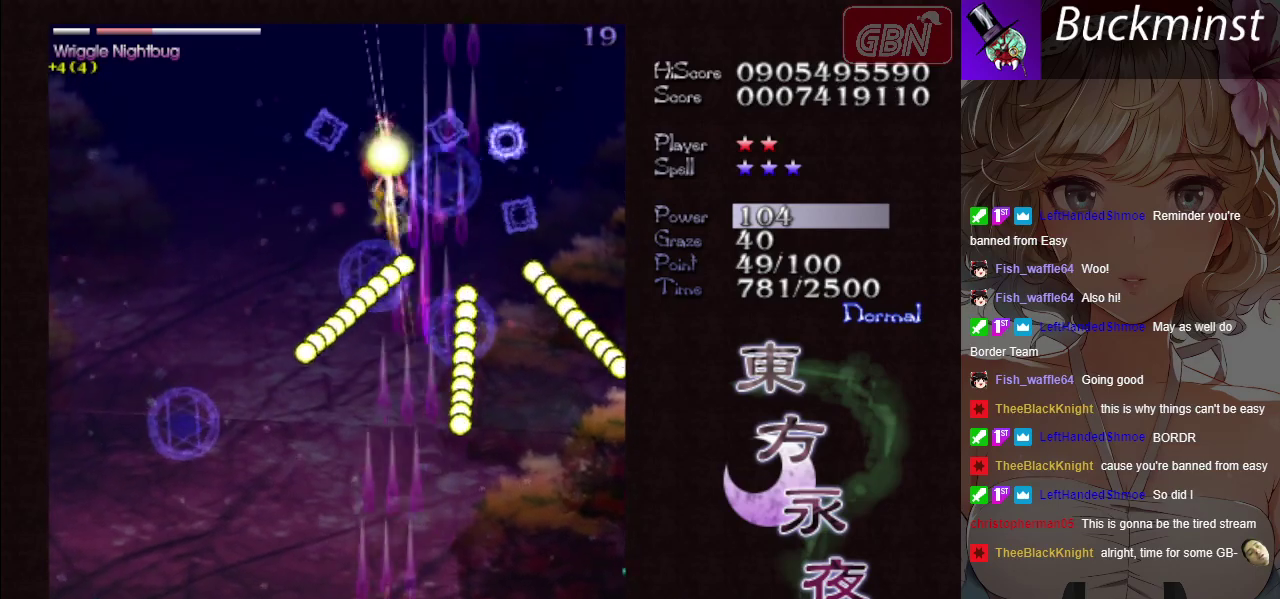
Gameplay with a controller (Xbox layout); each line is a JSON object with the inputs held at the frame after it (dt_ms = milliseconds from this image to that frame). "button_events" lists button changes between this image and that frame as [ms after this image, input, new state], when the widget could be followed in between (sticks are given only as held states). Not read: L3 R3 right_stick.
{"dt_ms": 300, "buttons": ["A", "X"], "left_stick": "center", "button_events": []}
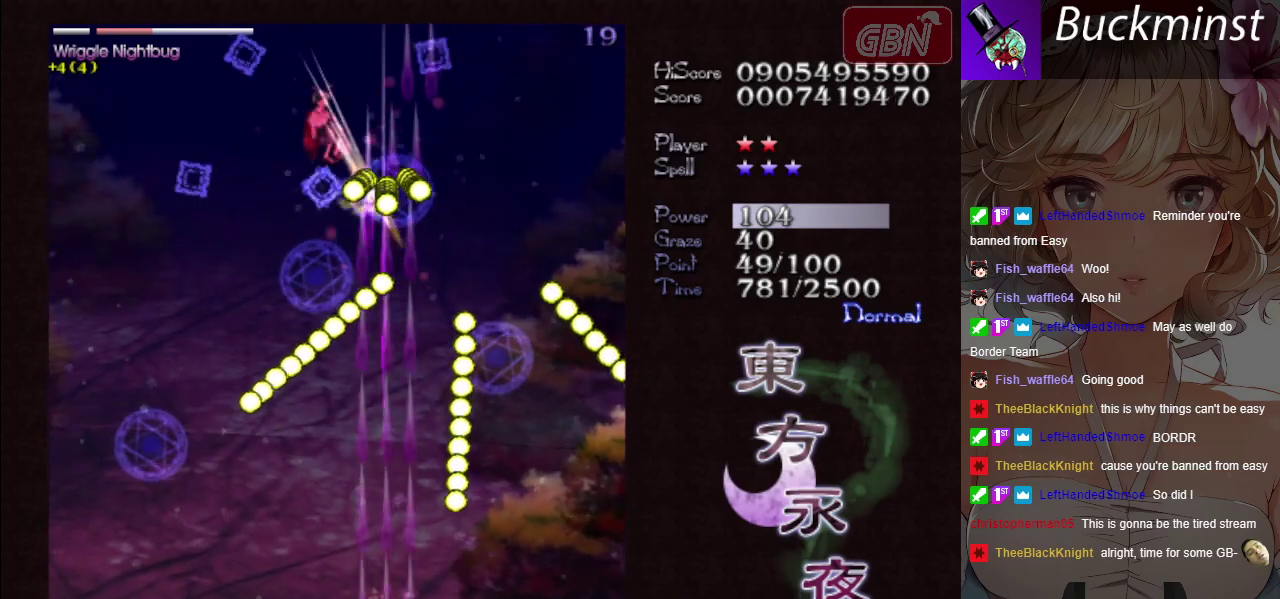
{"dt_ms": 600, "buttons": ["A", "X"], "left_stick": "down-left", "button_events": []}
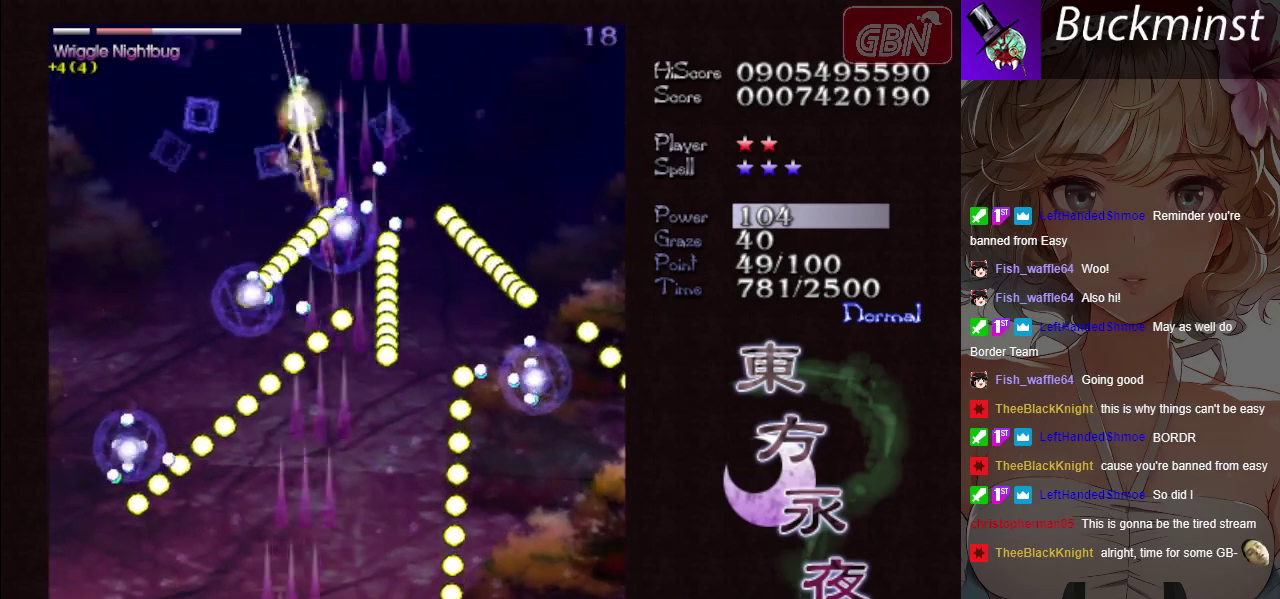
{"dt_ms": 500, "buttons": ["A", "X"], "left_stick": "left", "button_events": []}
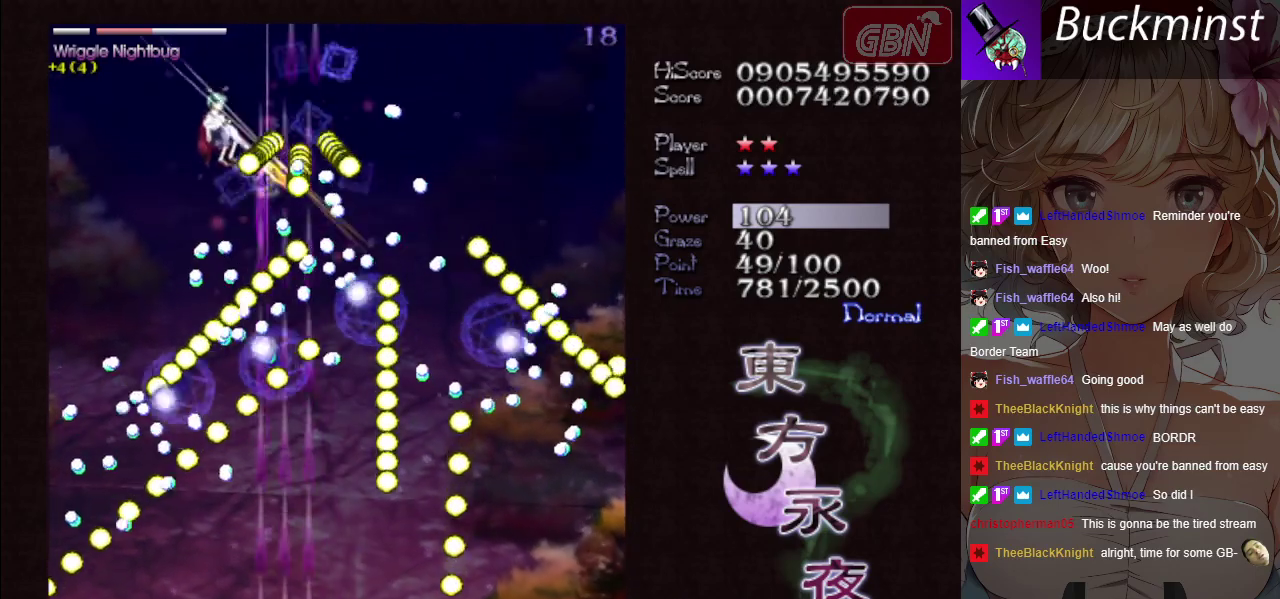
{"dt_ms": 400, "buttons": ["A", "X"], "left_stick": "down-left", "button_events": []}
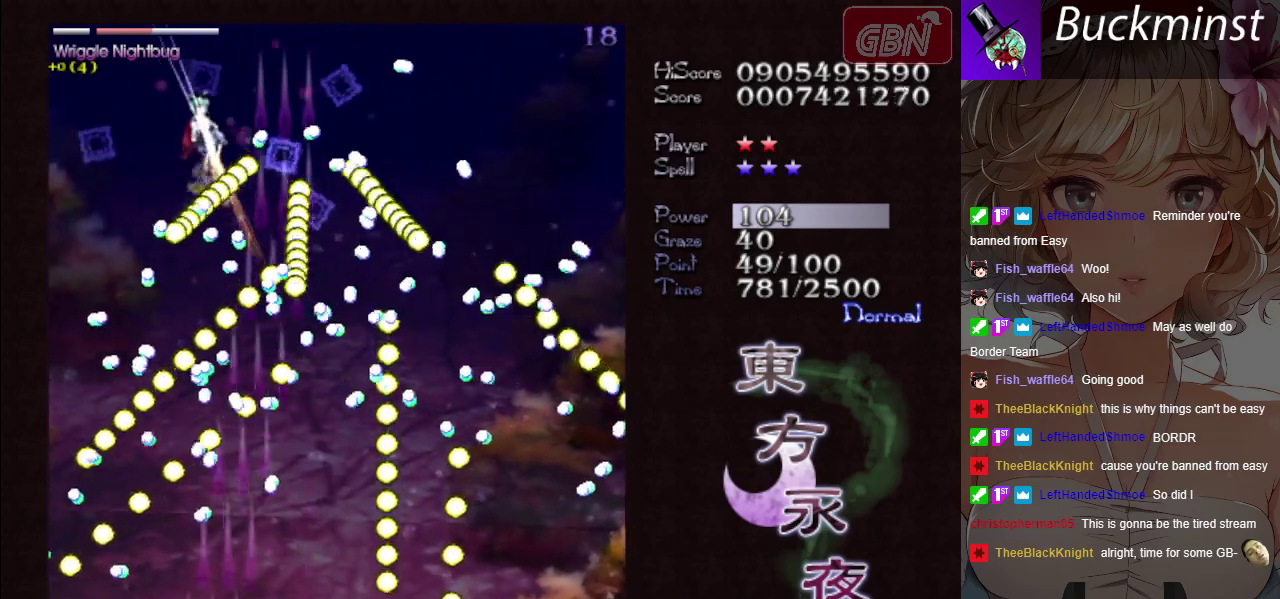
{"dt_ms": 500, "buttons": ["A", "X"], "left_stick": "center", "button_events": []}
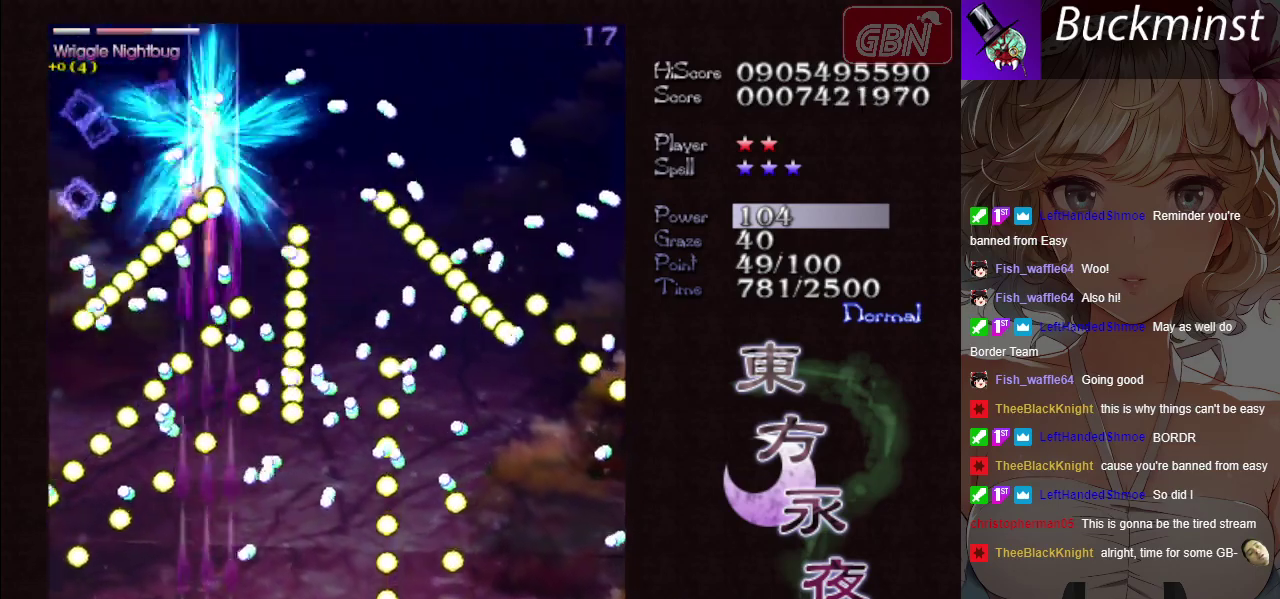
{"dt_ms": 500, "buttons": ["A", "X"], "left_stick": "center", "button_events": []}
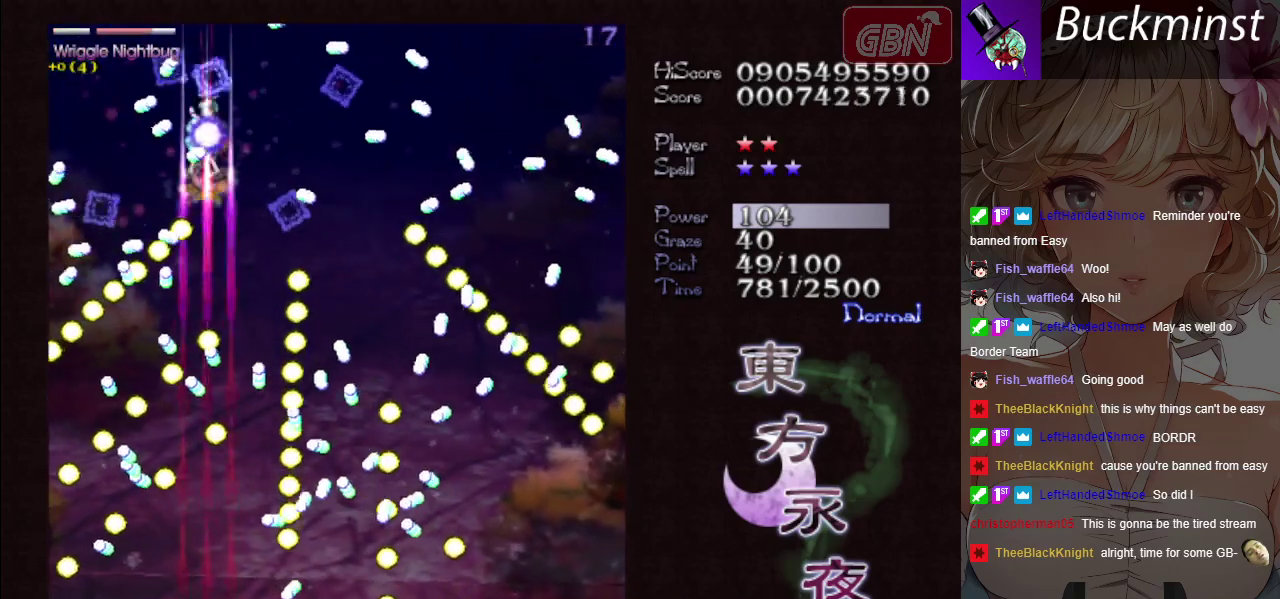
{"dt_ms": 500, "buttons": ["A", "X"], "left_stick": "center", "button_events": []}
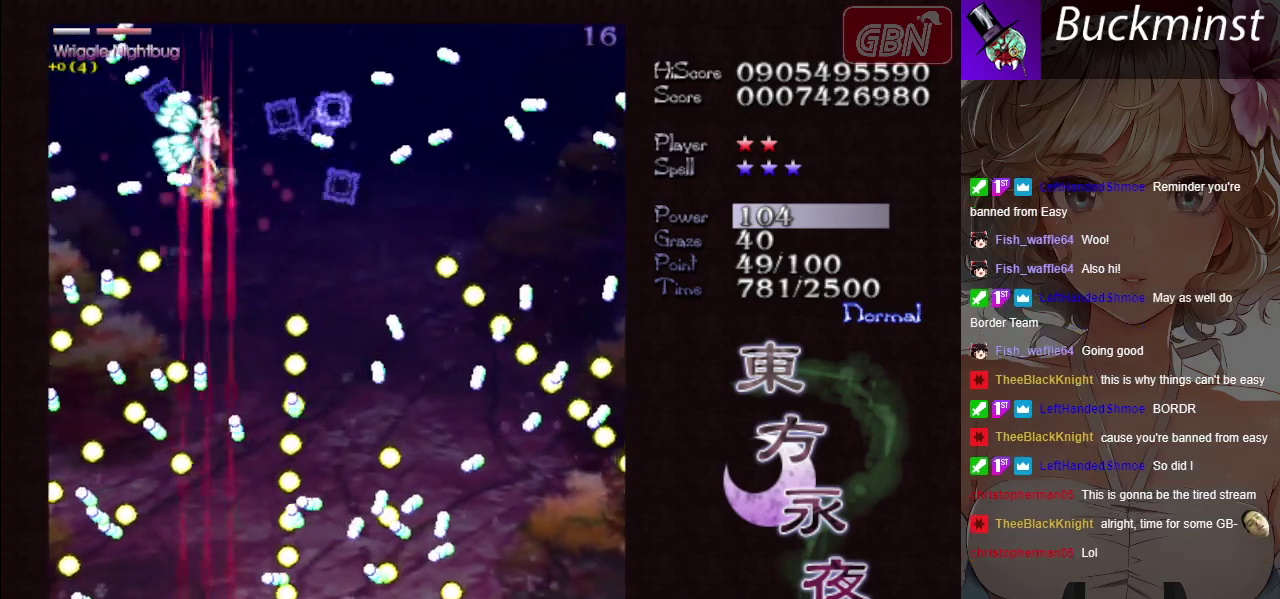
{"dt_ms": 700, "buttons": ["A", "X"], "left_stick": "down-right", "button_events": []}
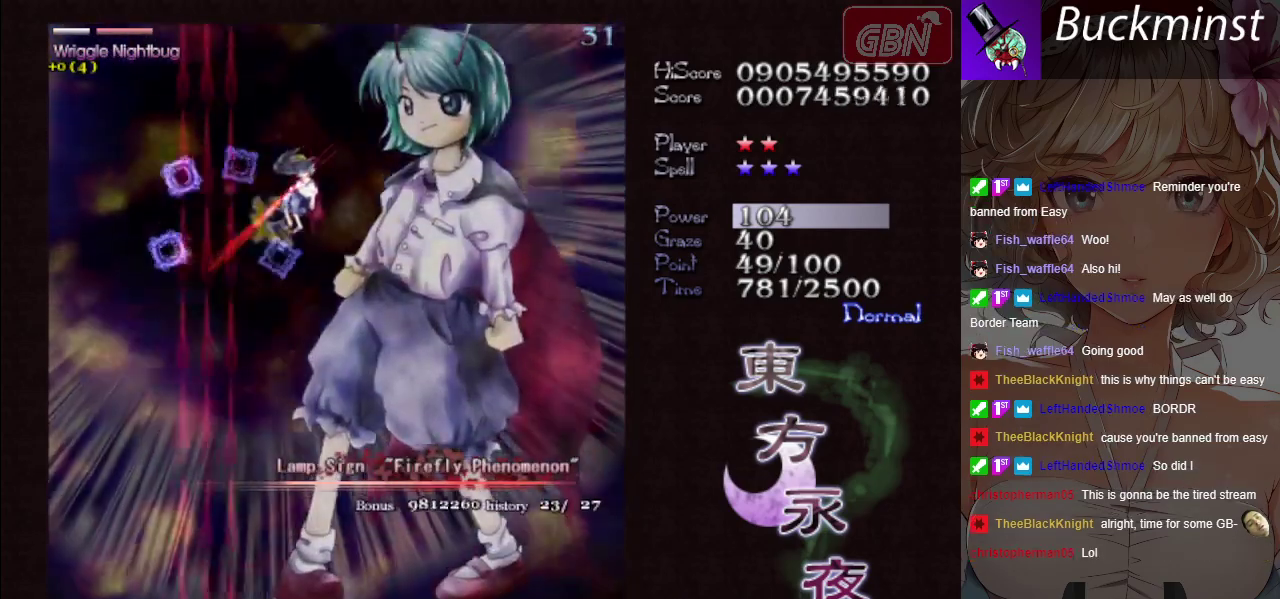
{"dt_ms": 300, "buttons": ["A", "X"], "left_stick": "right", "button_events": []}
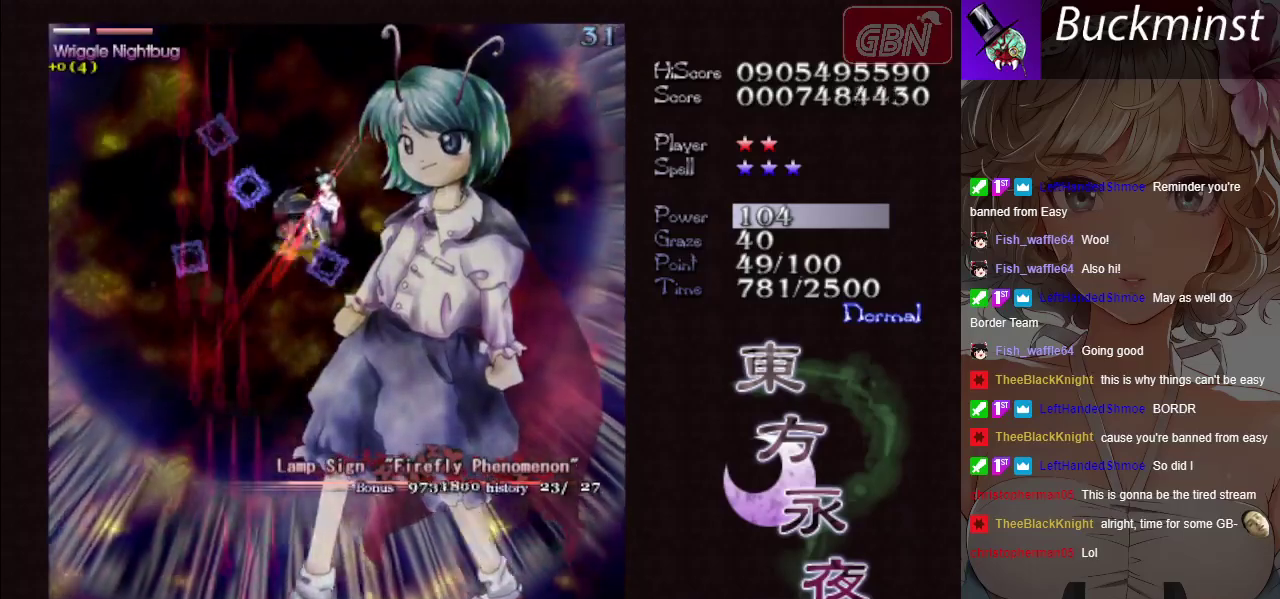
{"dt_ms": 500, "buttons": ["A", "X"], "left_stick": "center", "button_events": []}
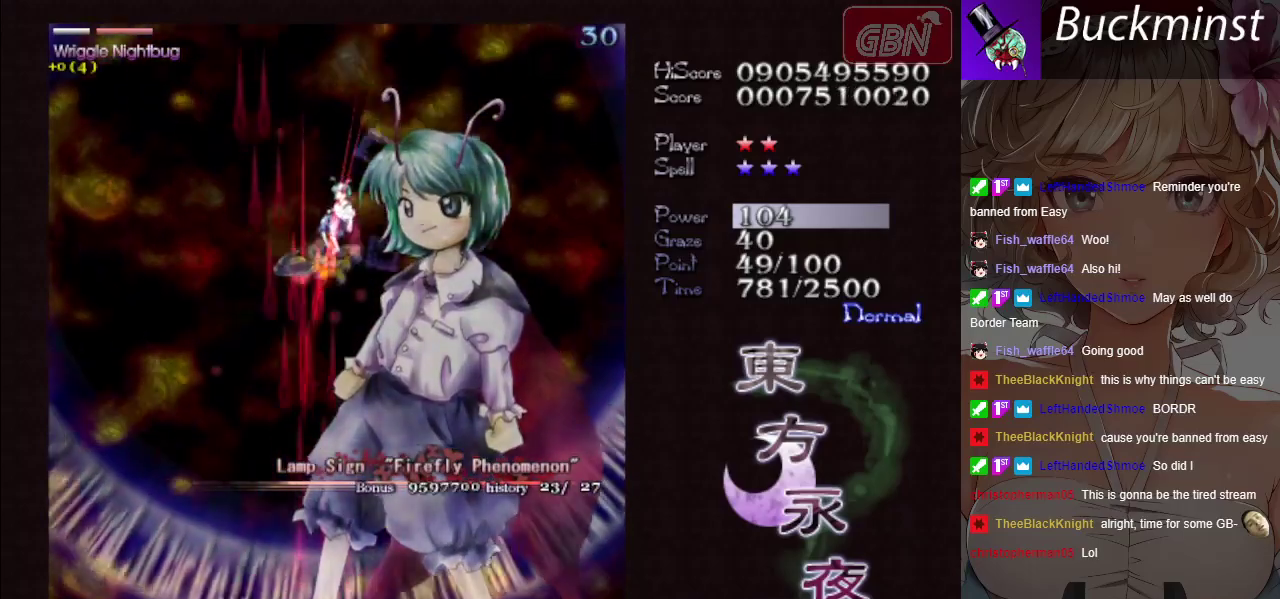
{"dt_ms": 500, "buttons": ["A", "X"], "left_stick": "center", "button_events": []}
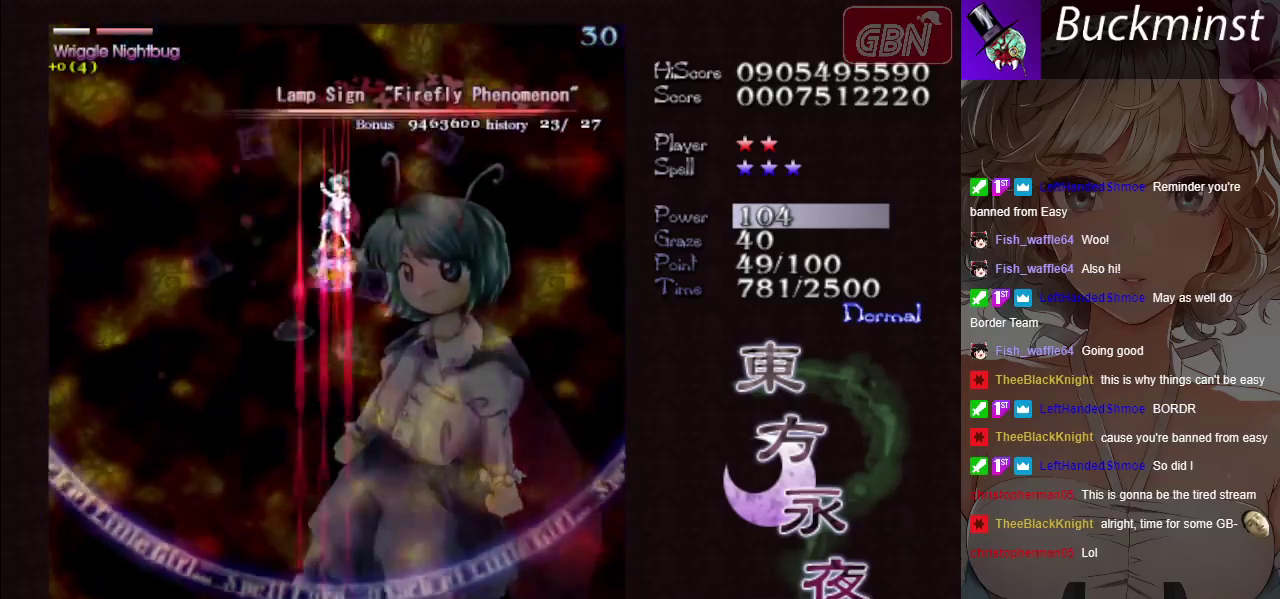
{"dt_ms": 500, "buttons": ["A", "X"], "left_stick": "center", "button_events": []}
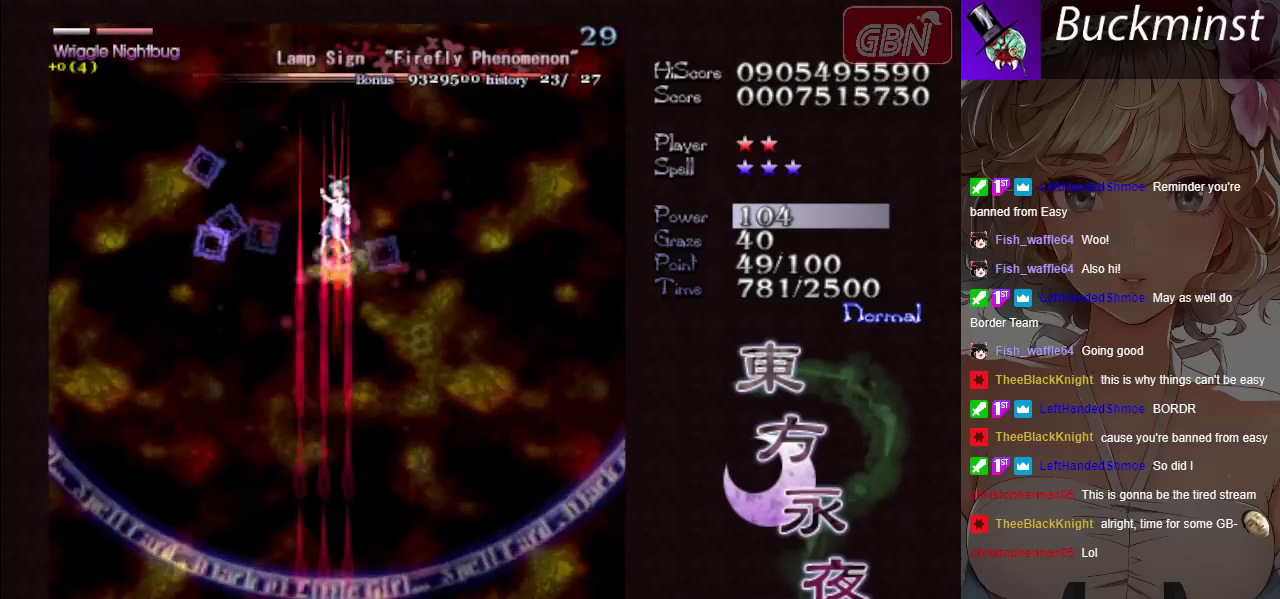
{"dt_ms": 500, "buttons": ["A", "X"], "left_stick": "center", "button_events": []}
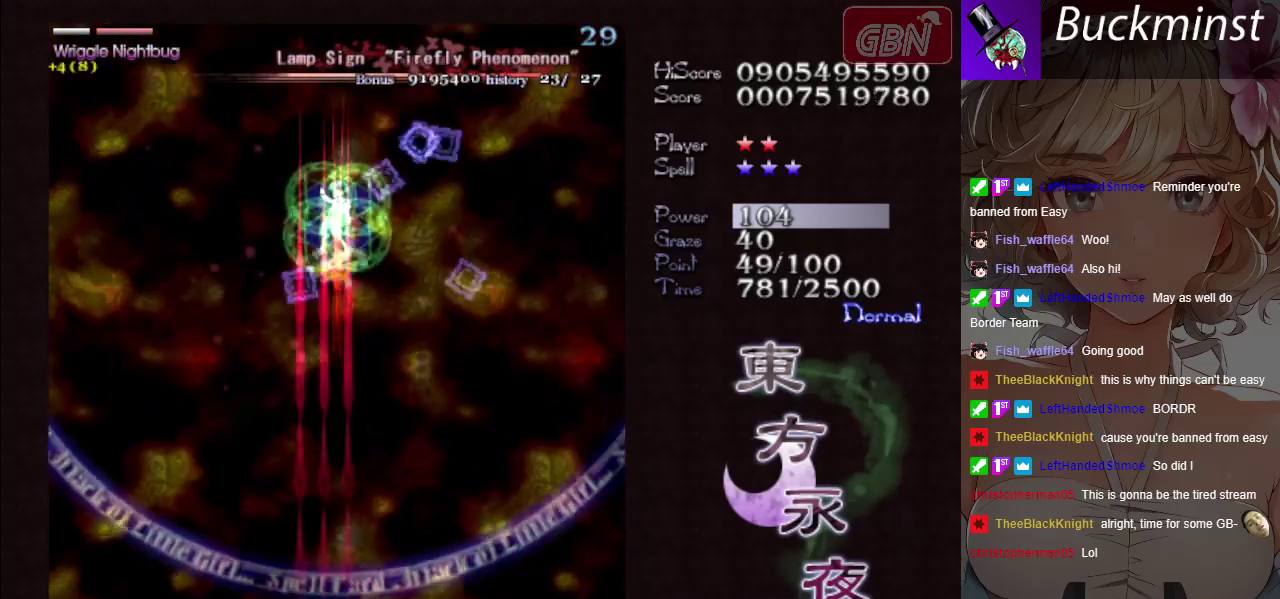
{"dt_ms": 500, "buttons": ["A", "X"], "left_stick": "center", "button_events": []}
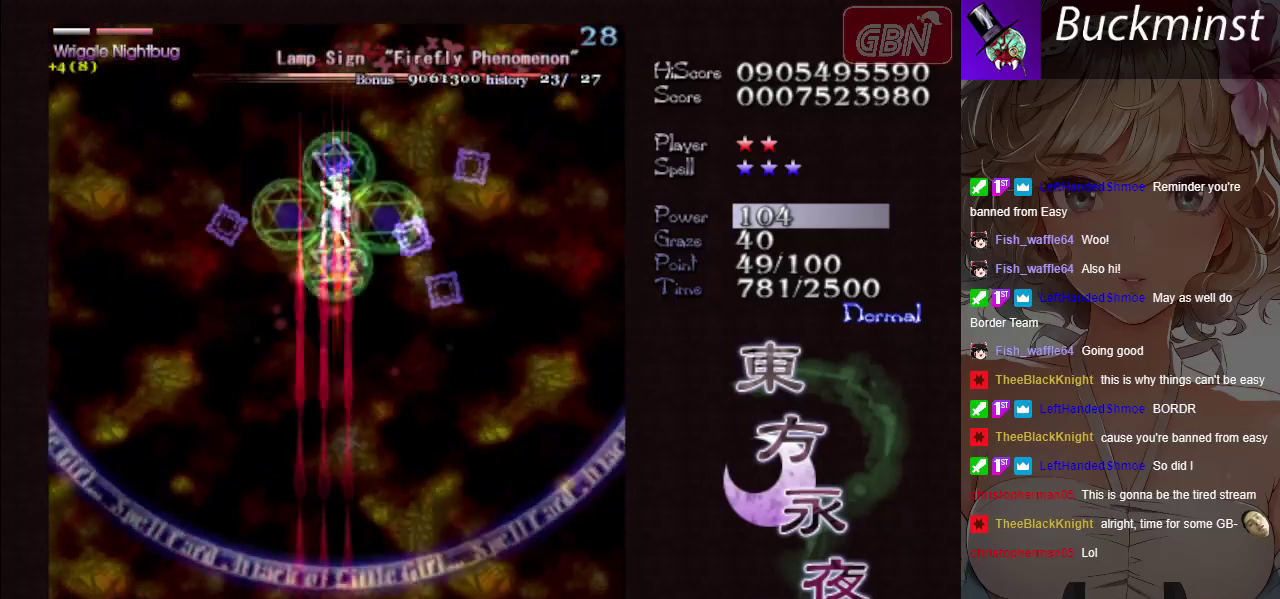
{"dt_ms": 500, "buttons": ["A", "X"], "left_stick": "center", "button_events": []}
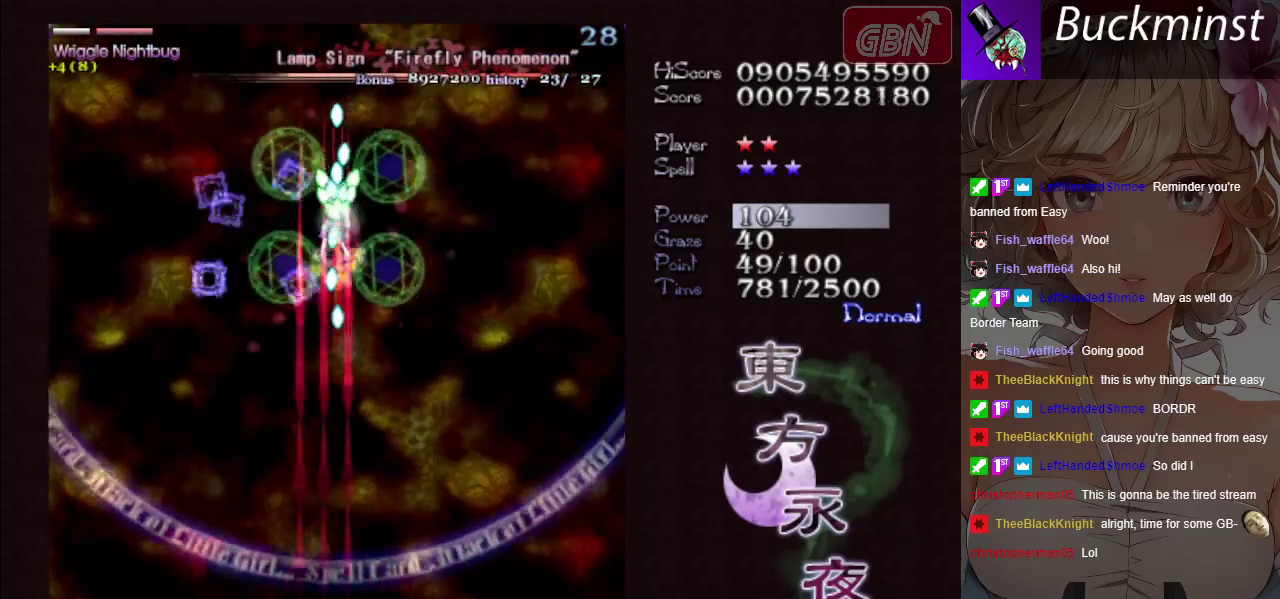
{"dt_ms": 500, "buttons": ["A", "X"], "left_stick": "center", "button_events": []}
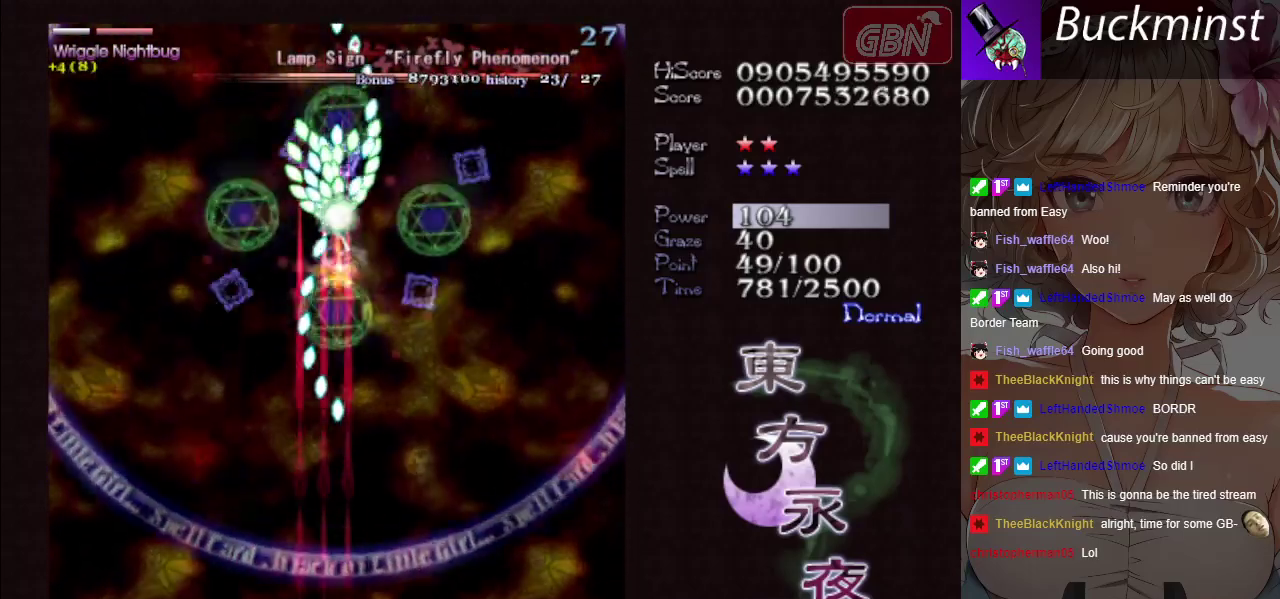
{"dt_ms": 500, "buttons": ["A", "X"], "left_stick": "center", "button_events": []}
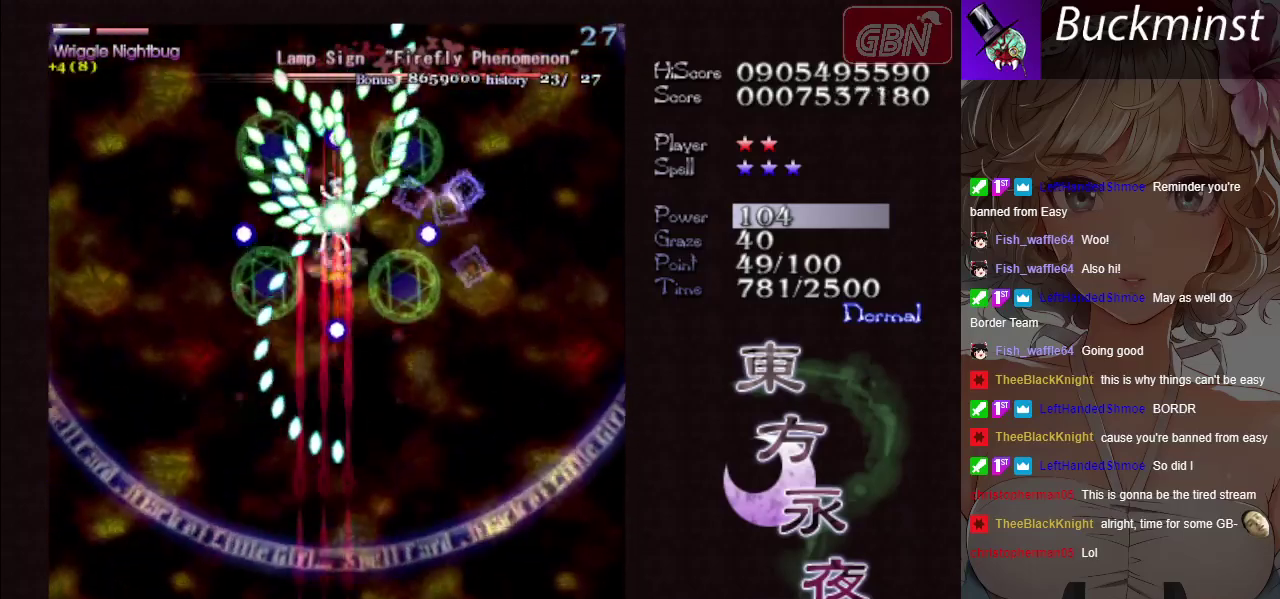
{"dt_ms": 500, "buttons": ["A", "X"], "left_stick": "center", "button_events": []}
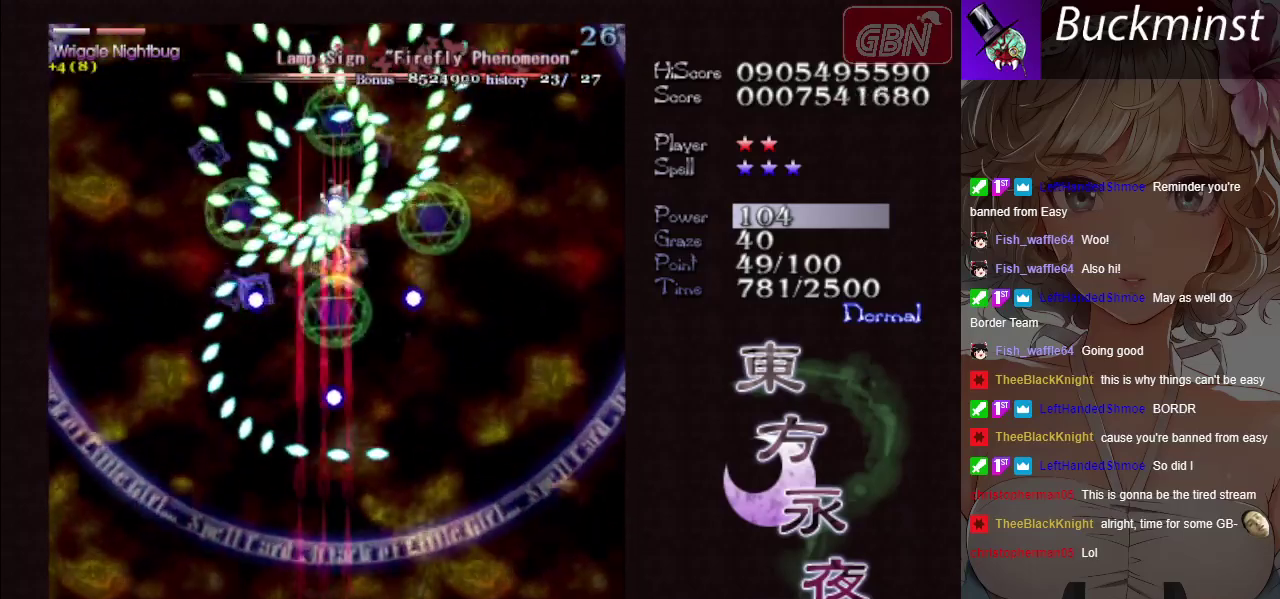
{"dt_ms": 500, "buttons": ["A", "X"], "left_stick": "center", "button_events": []}
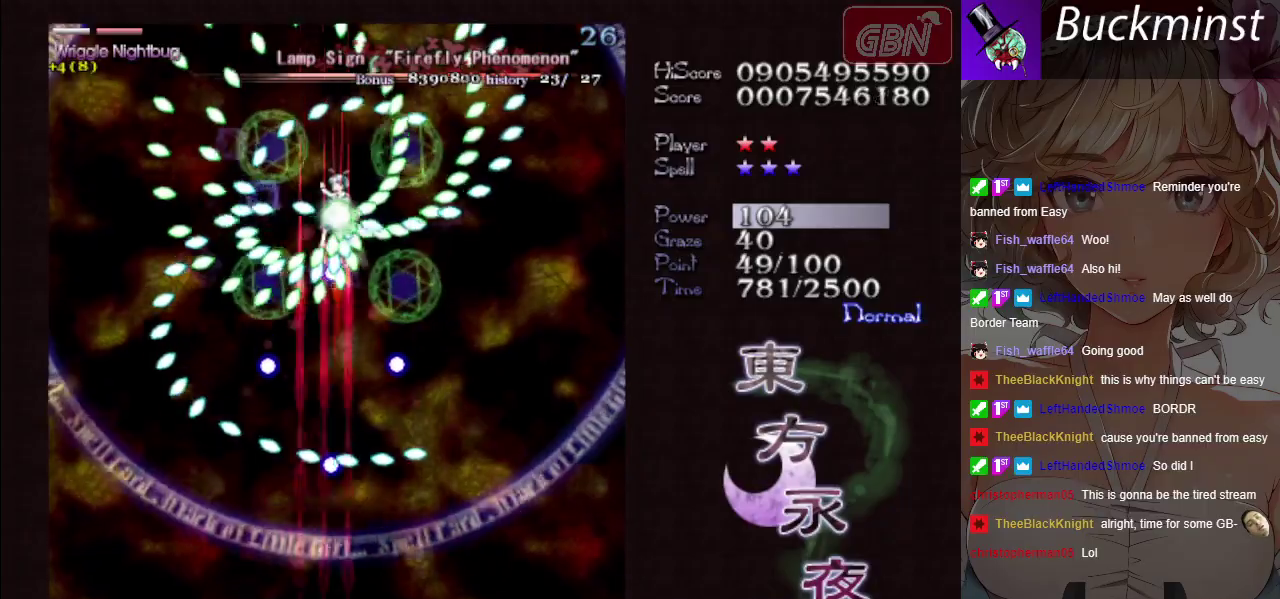
{"dt_ms": 500, "buttons": ["A", "X"], "left_stick": "center", "button_events": []}
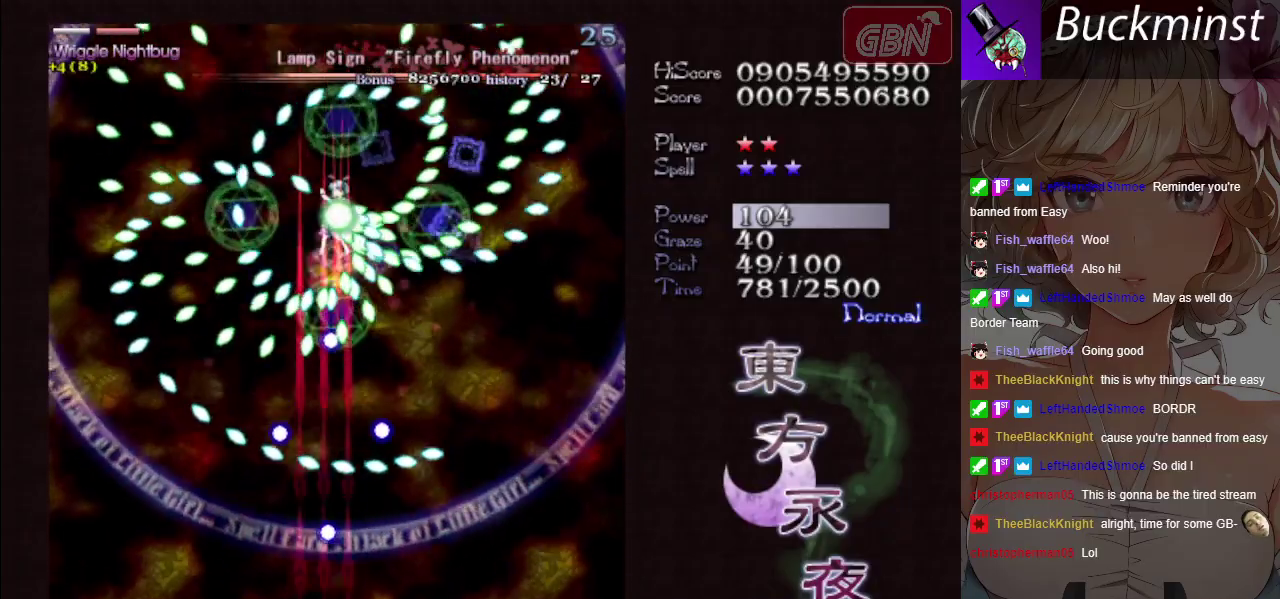
{"dt_ms": 500, "buttons": ["A", "X"], "left_stick": "right", "button_events": []}
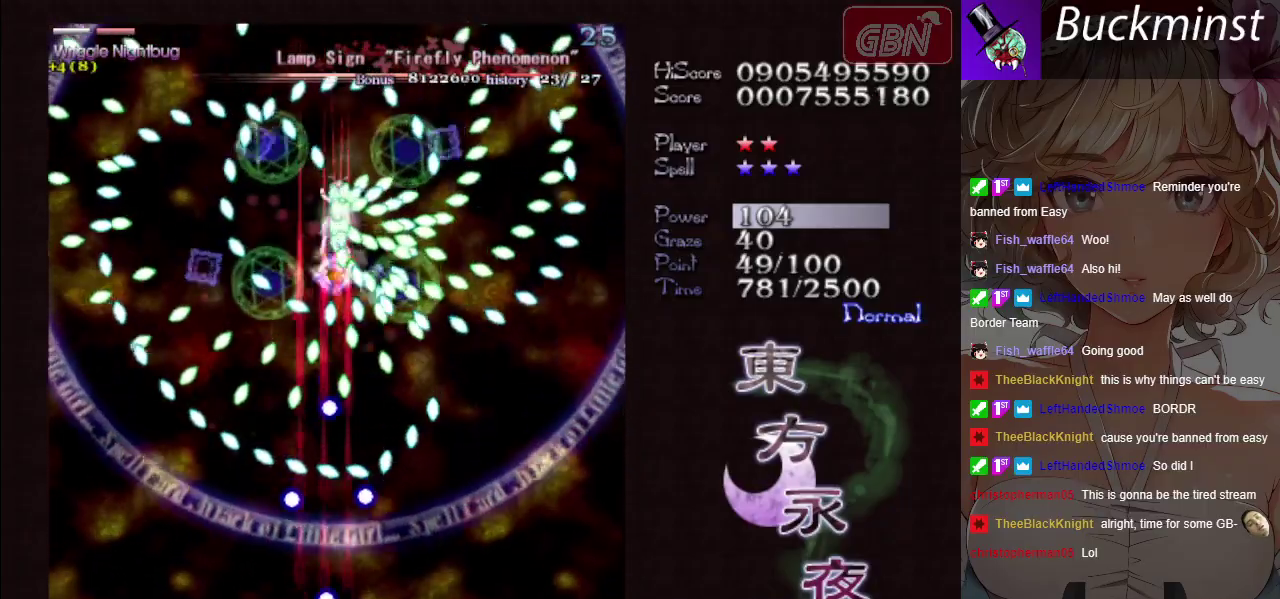
{"dt_ms": 300, "buttons": ["A", "X"], "left_stick": "right", "button_events": []}
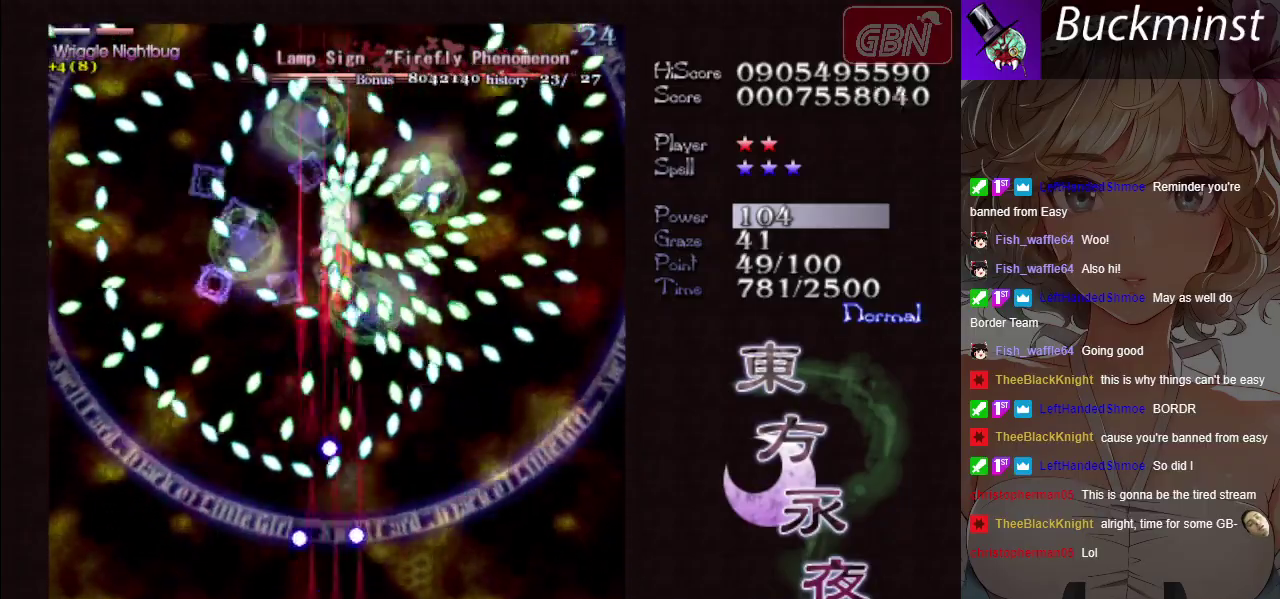
{"dt_ms": 700, "buttons": ["A", "X"], "left_stick": "down-right", "button_events": []}
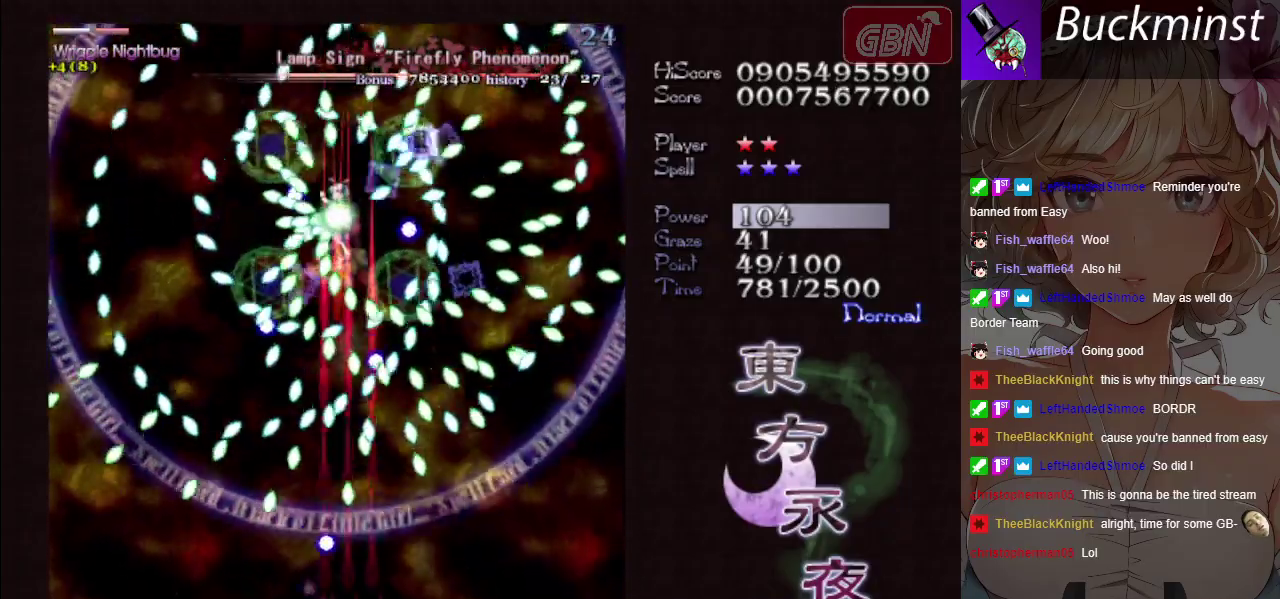
{"dt_ms": 500, "buttons": ["A", "X"], "left_stick": "center", "button_events": []}
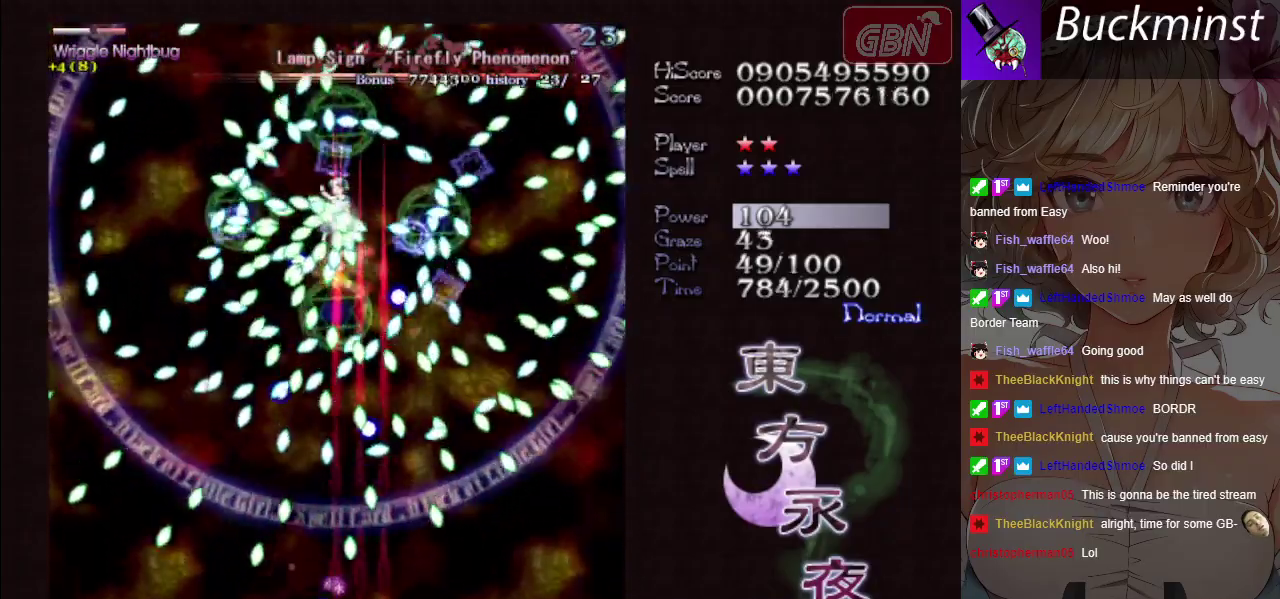
{"dt_ms": 700, "buttons": ["A", "X"], "left_stick": "left", "button_events": []}
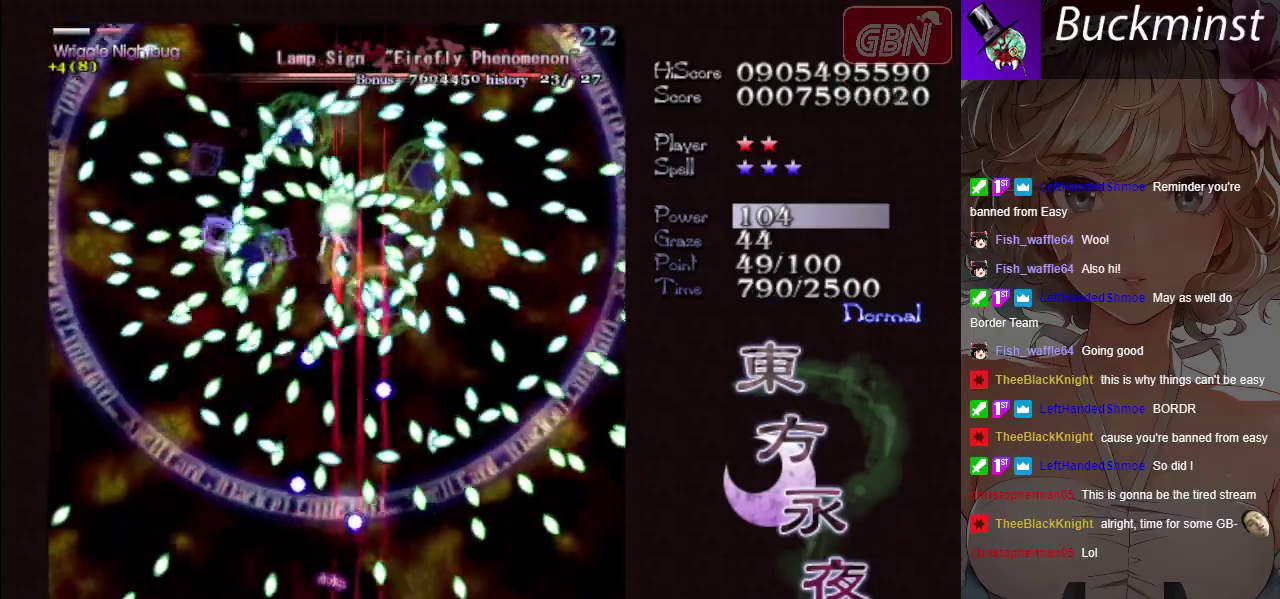
{"dt_ms": 200, "buttons": ["A", "X"], "left_stick": "left", "button_events": []}
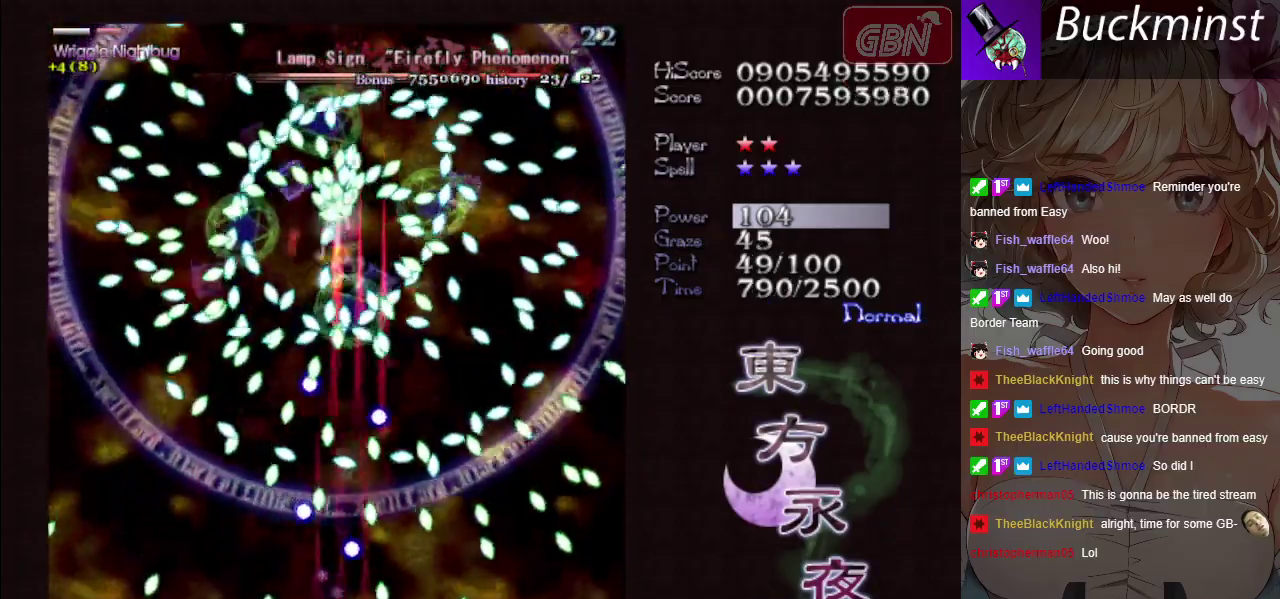
{"dt_ms": 600, "buttons": ["A", "X"], "left_stick": "right", "button_events": []}